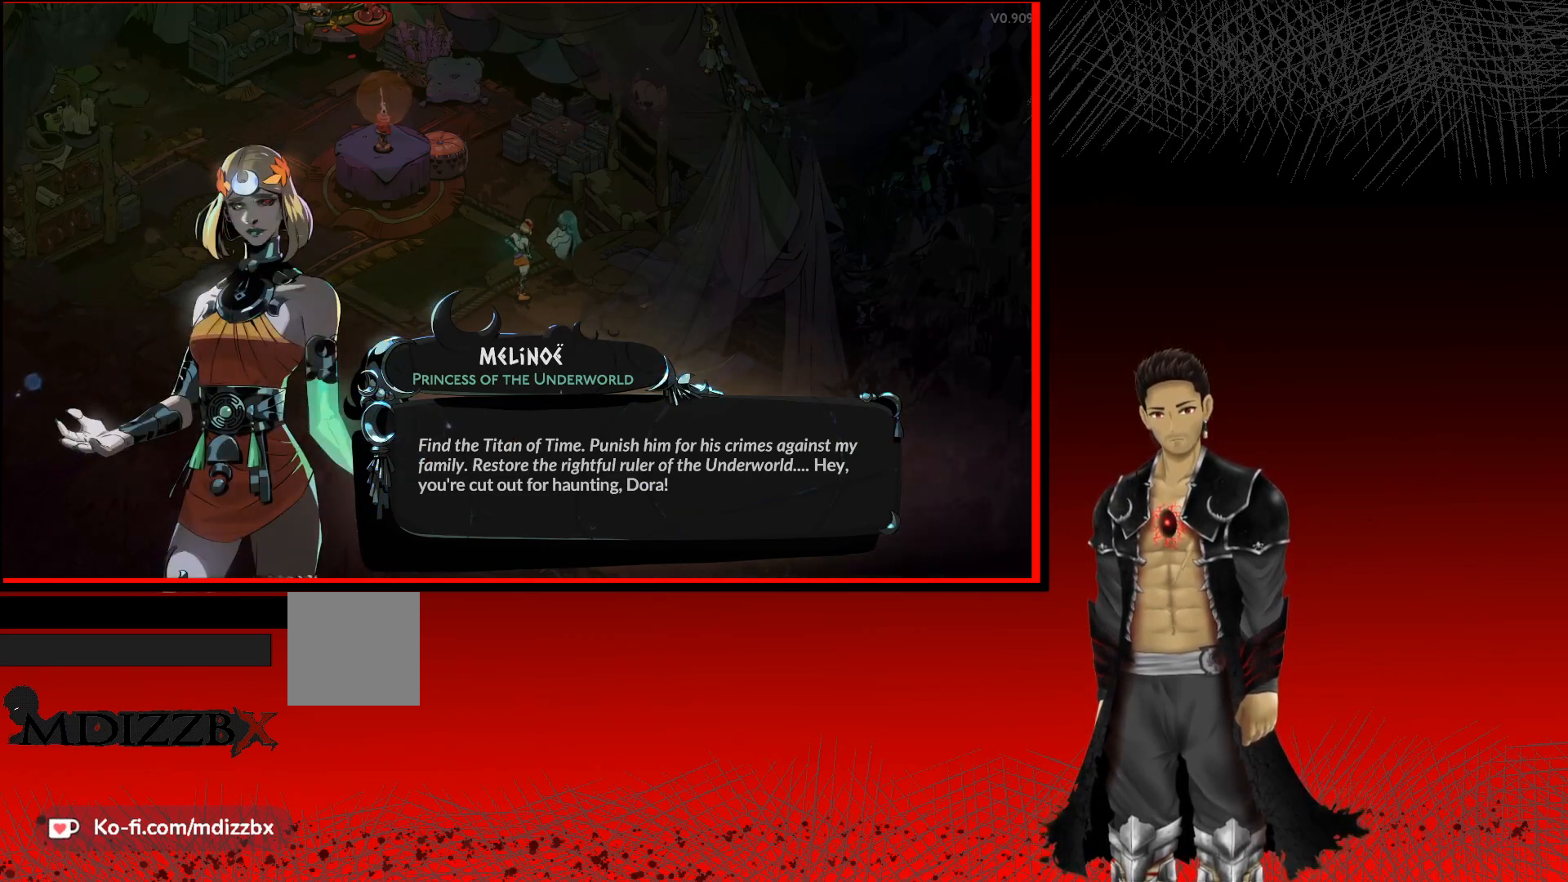
Gameplay with a controller (Xbox layout); each line is a JSON object with the inputs held at the frame after it. "events" lists button and stick changes between this image and that frame as [ms after this image, input, new state], when the widget could be followed in between. Not read: R3.
{"buttons": [], "left_stick": "center", "right_stick": "center", "events": [[217, "A", "down"], [400, "A", "up"]]}
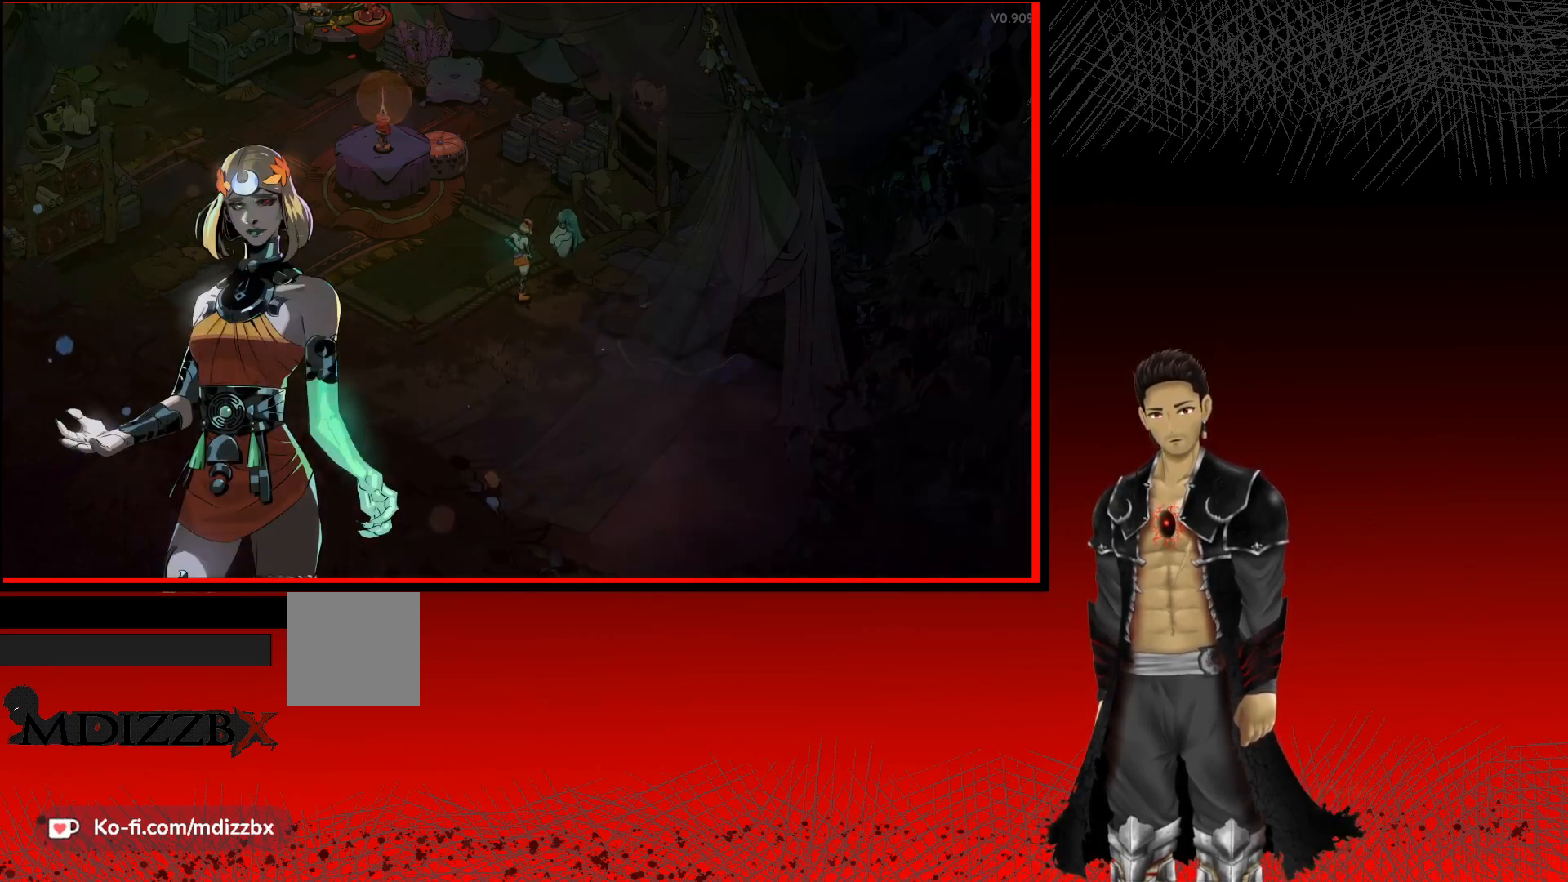
{"buttons": [], "left_stick": "center", "right_stick": "center", "events": []}
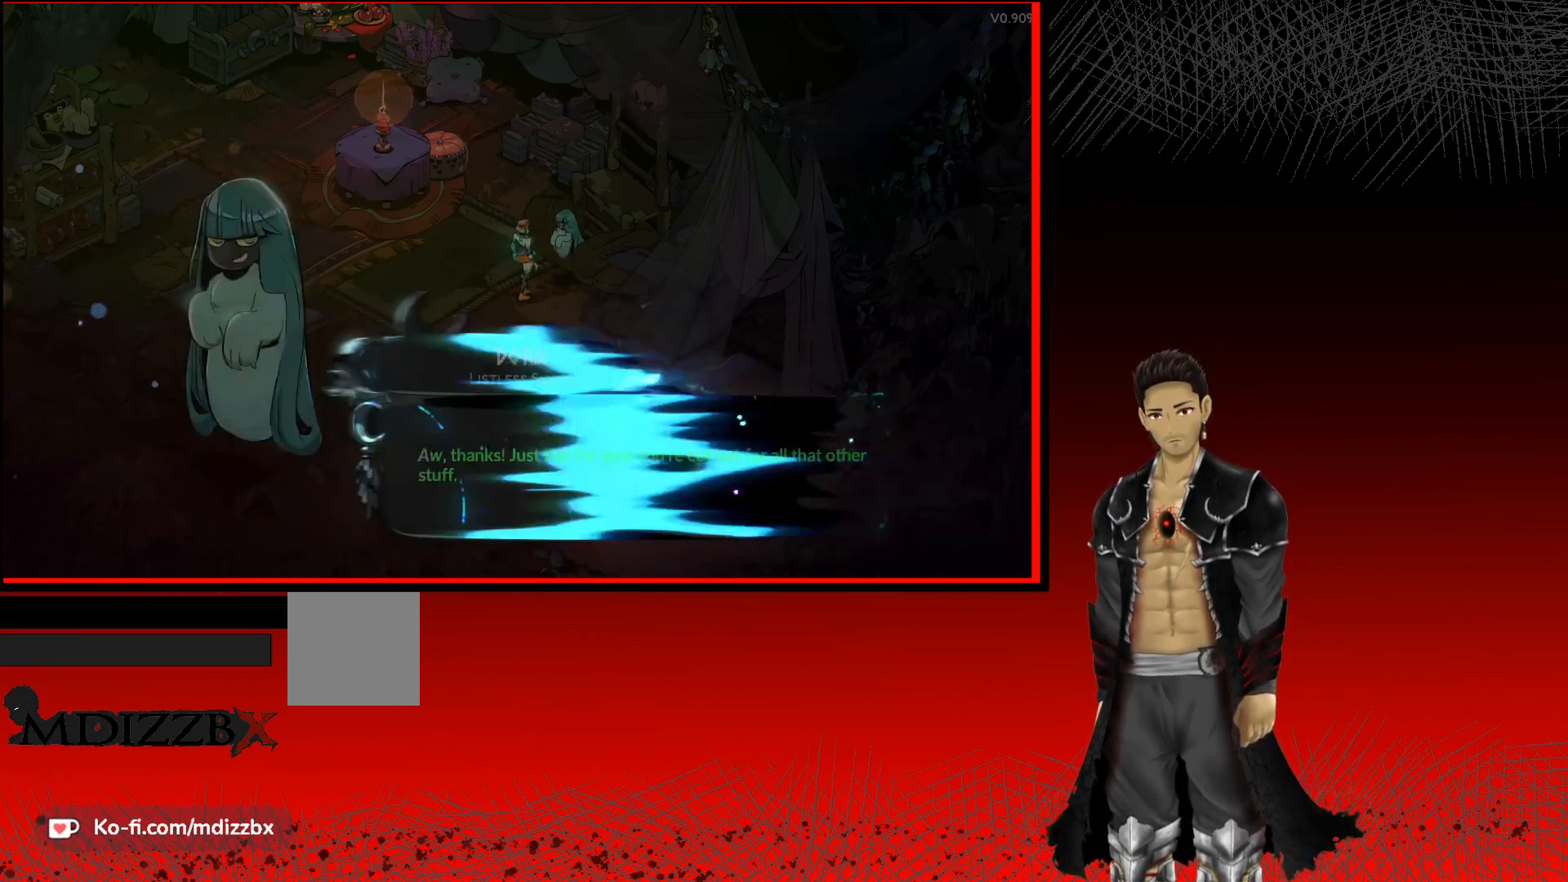
{"buttons": [], "left_stick": "center", "right_stick": "center", "events": []}
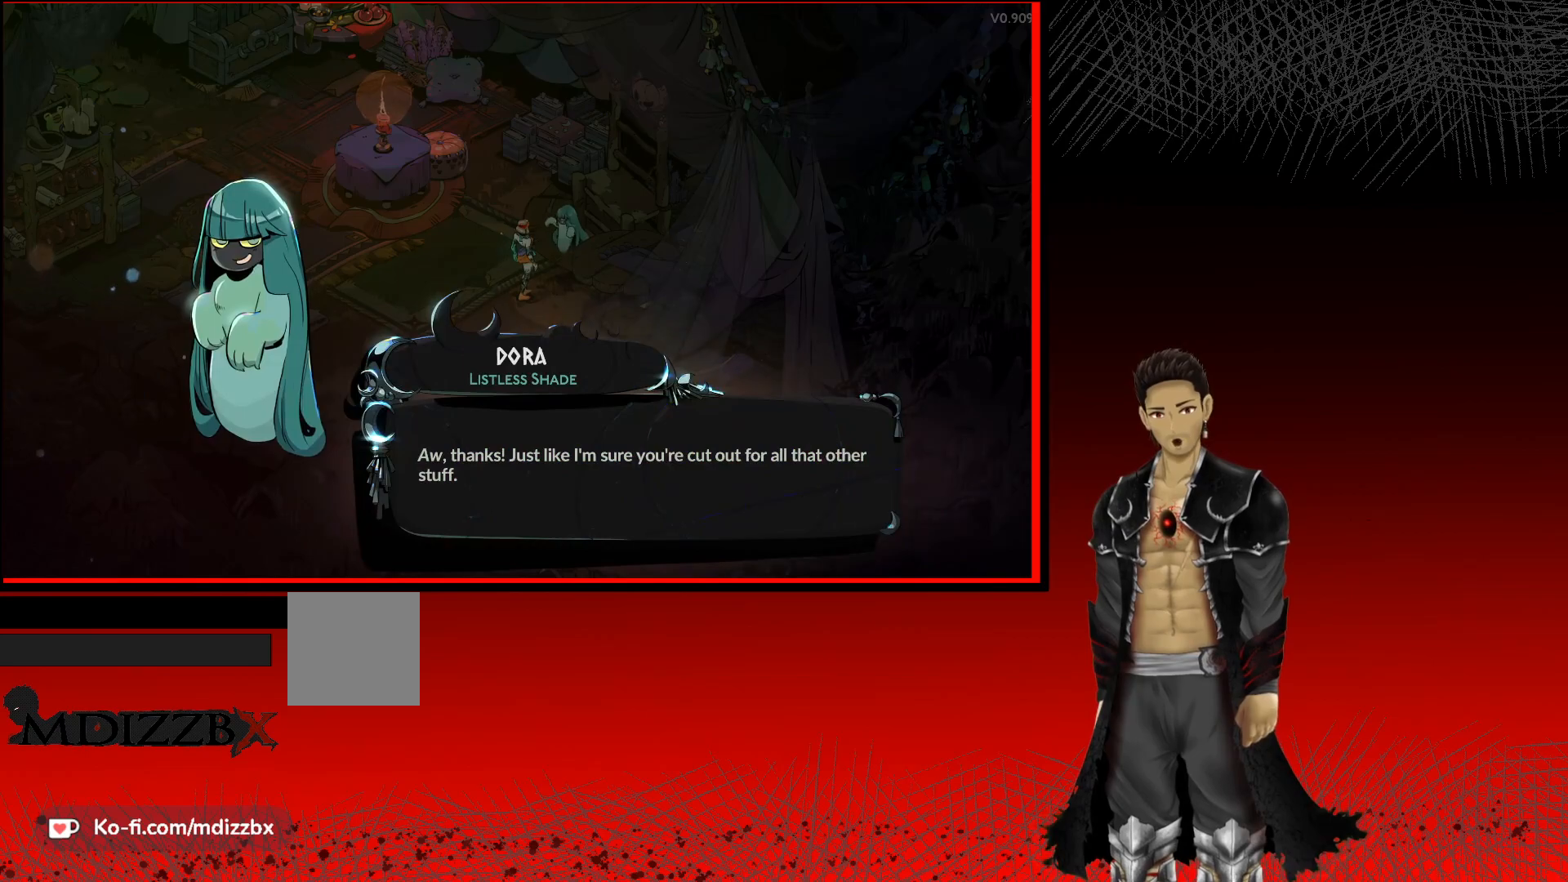
{"buttons": [], "left_stick": "center", "right_stick": "center", "events": []}
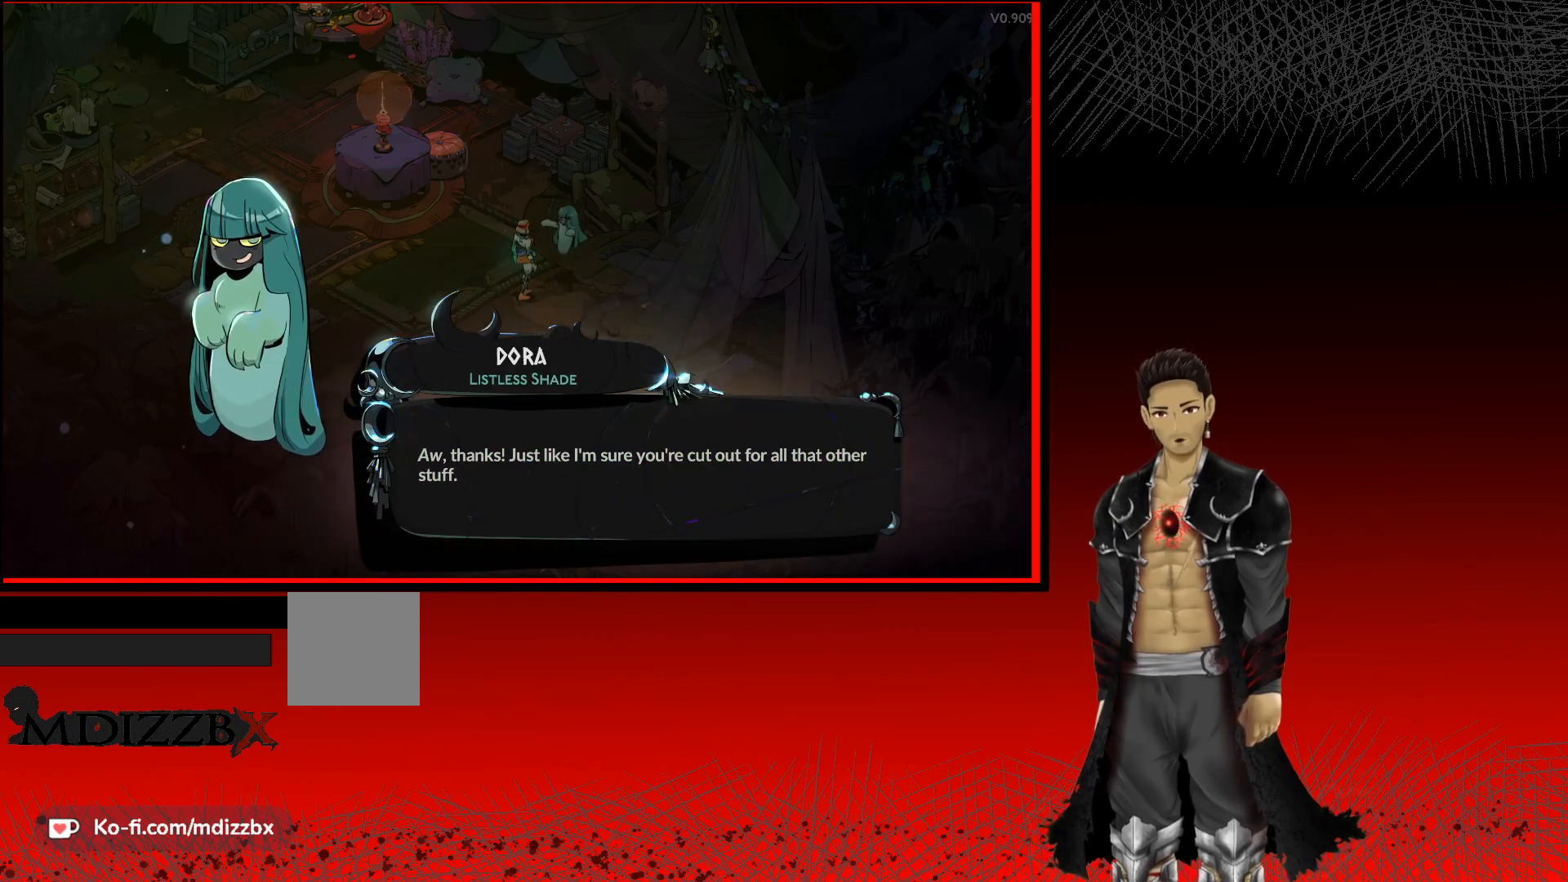
{"buttons": [], "left_stick": "center", "right_stick": "center", "events": []}
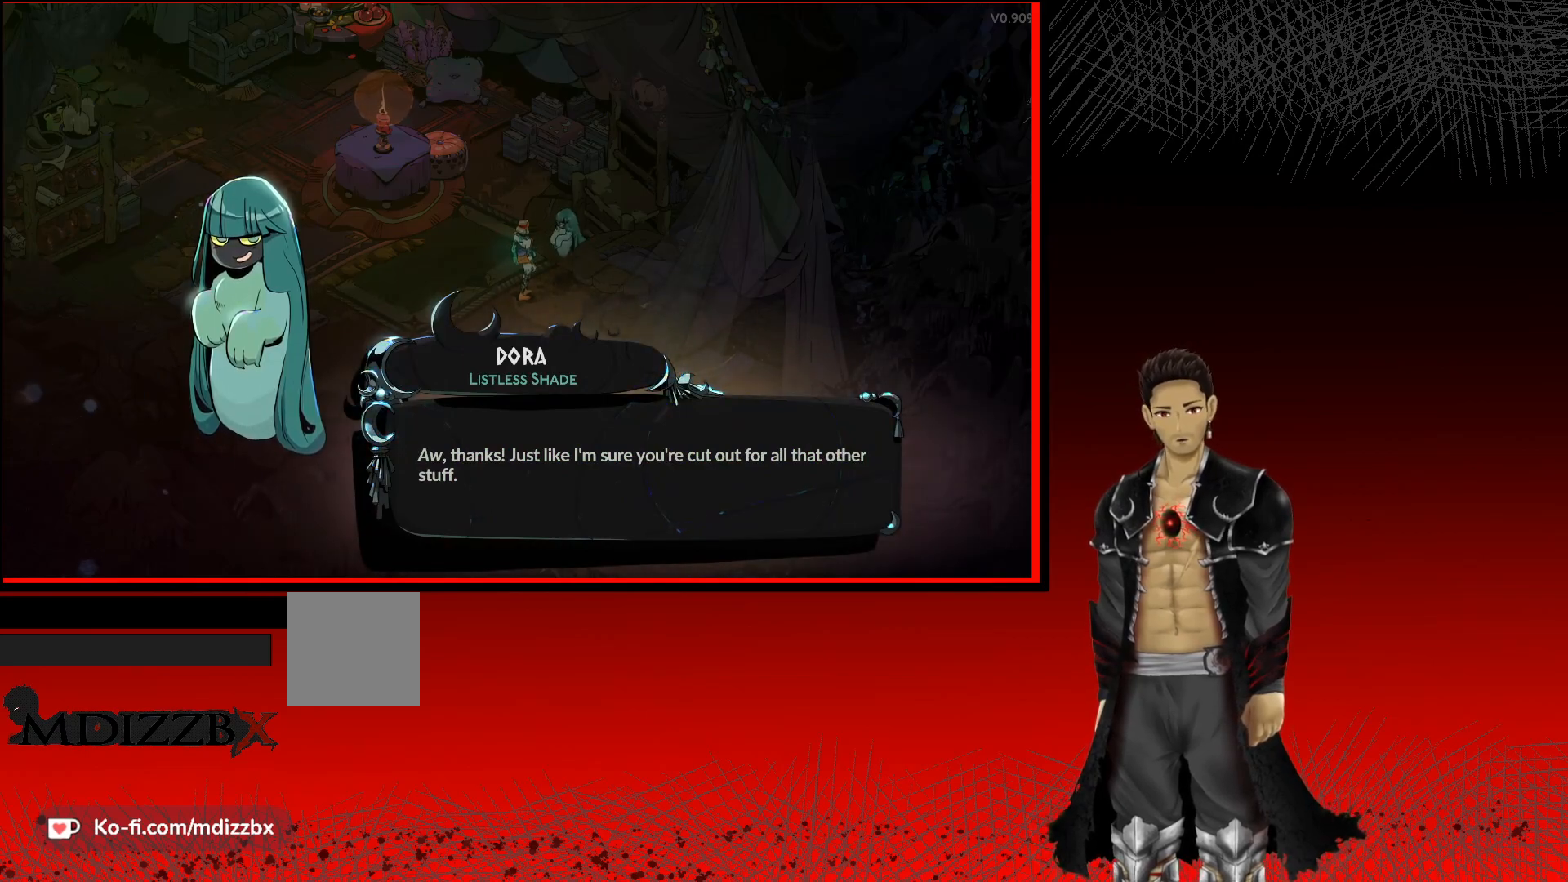
{"buttons": [], "left_stick": "center", "right_stick": "center", "events": []}
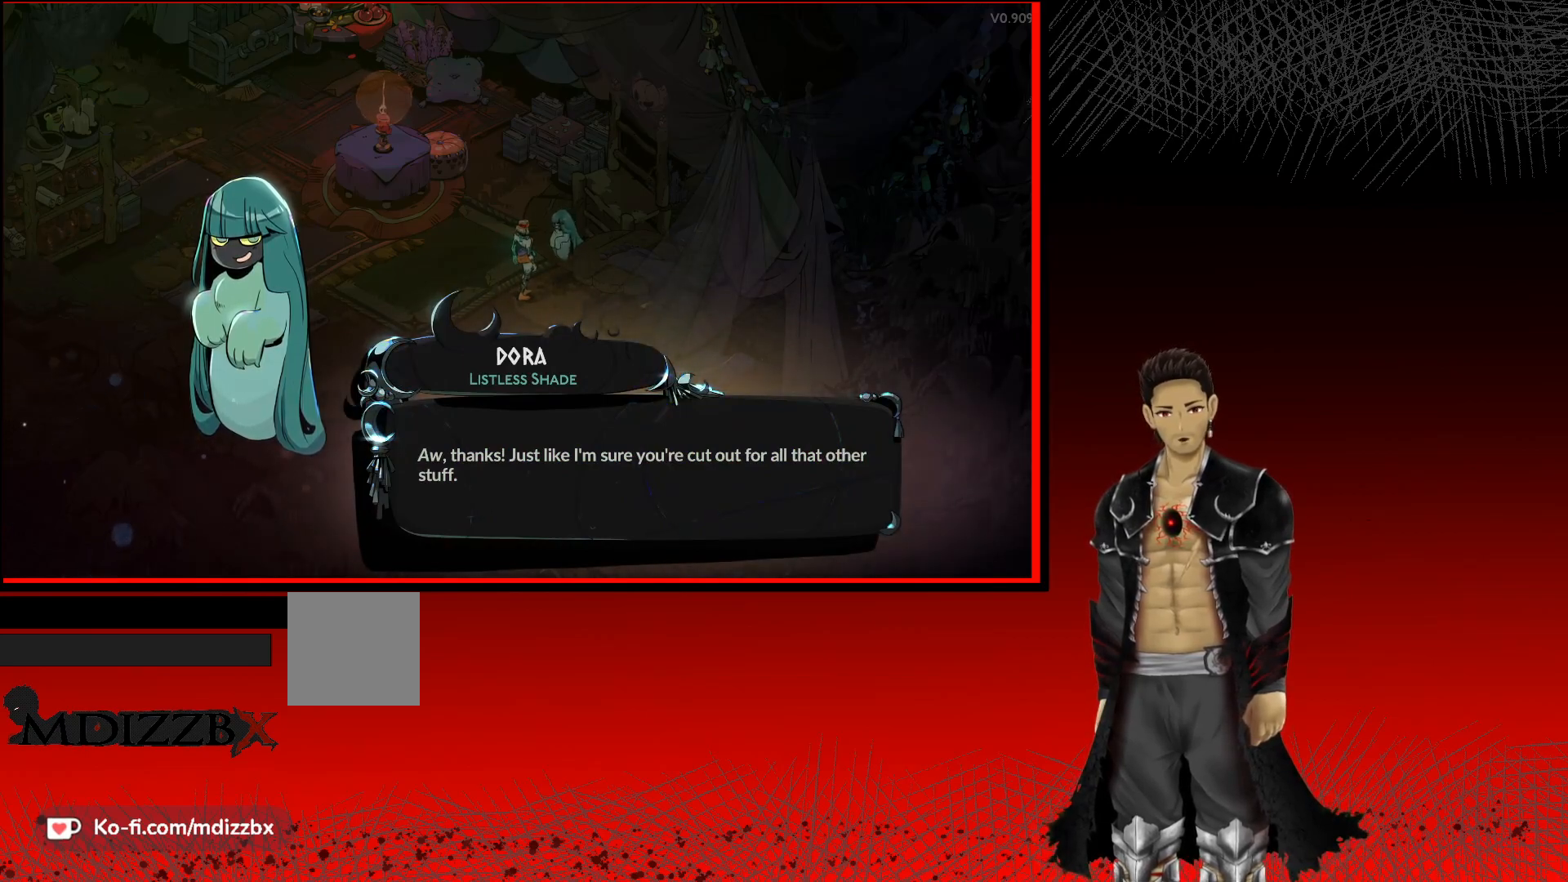
{"buttons": [], "left_stick": "center", "right_stick": "center", "events": []}
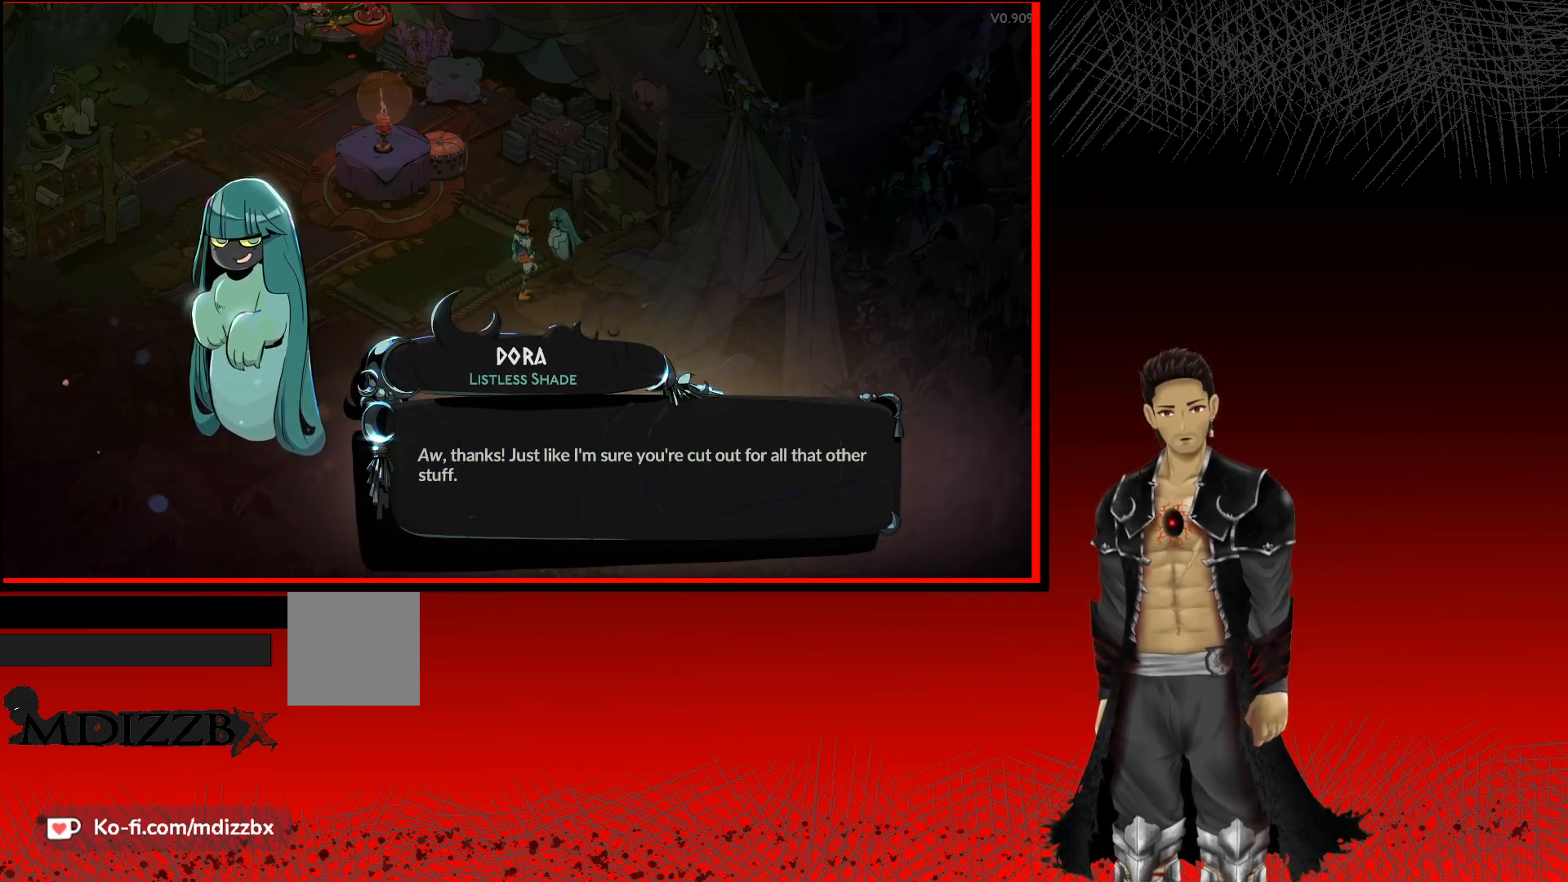
{"buttons": [], "left_stick": "center", "right_stick": "center", "events": []}
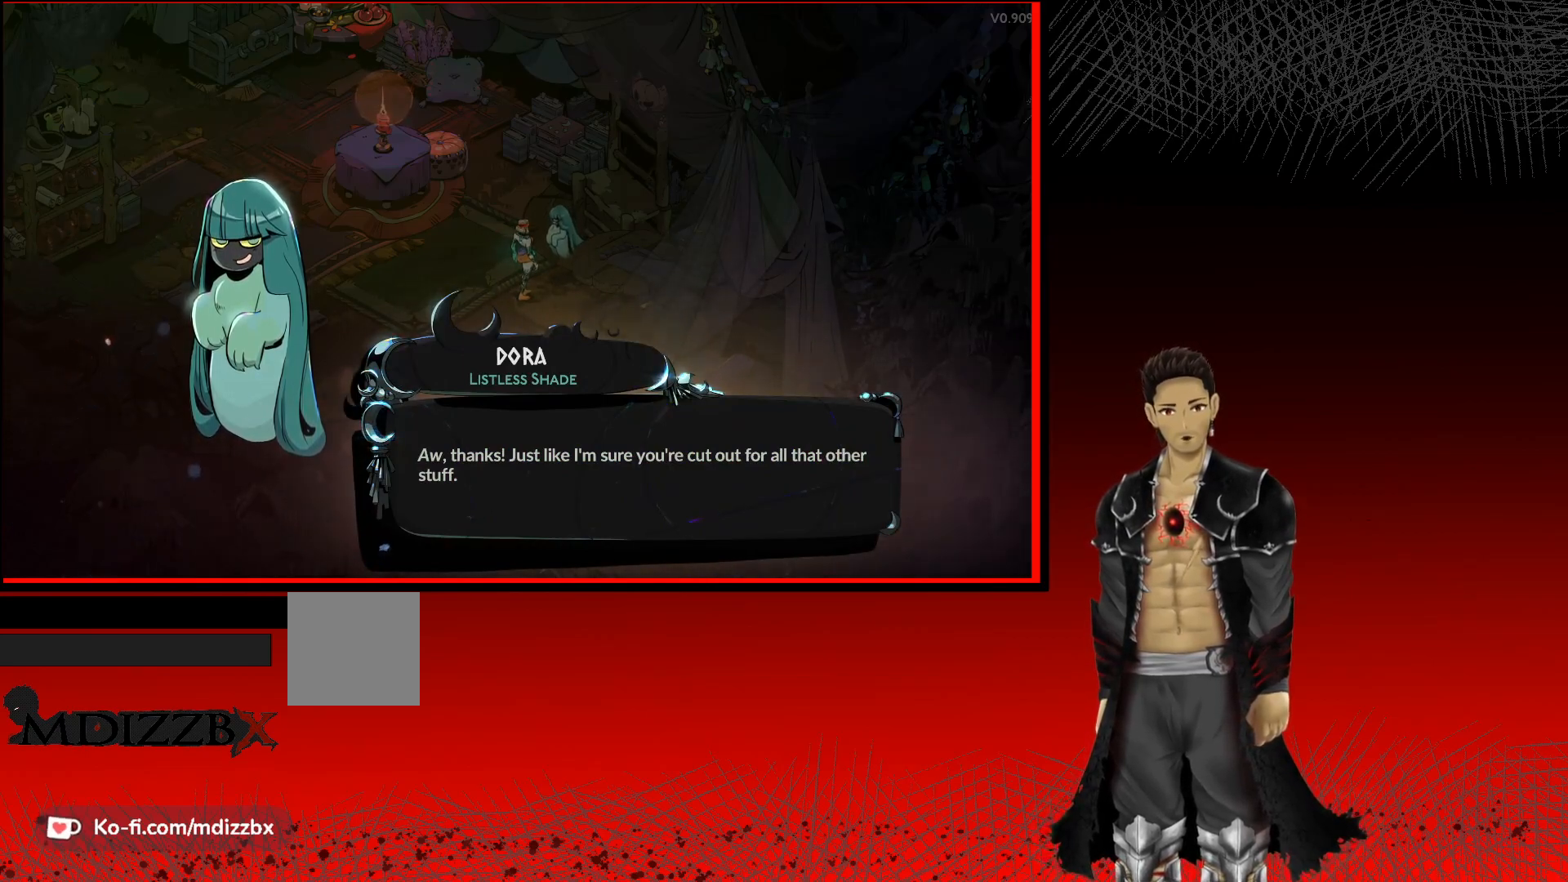
{"buttons": [], "left_stick": "center", "right_stick": "center", "events": []}
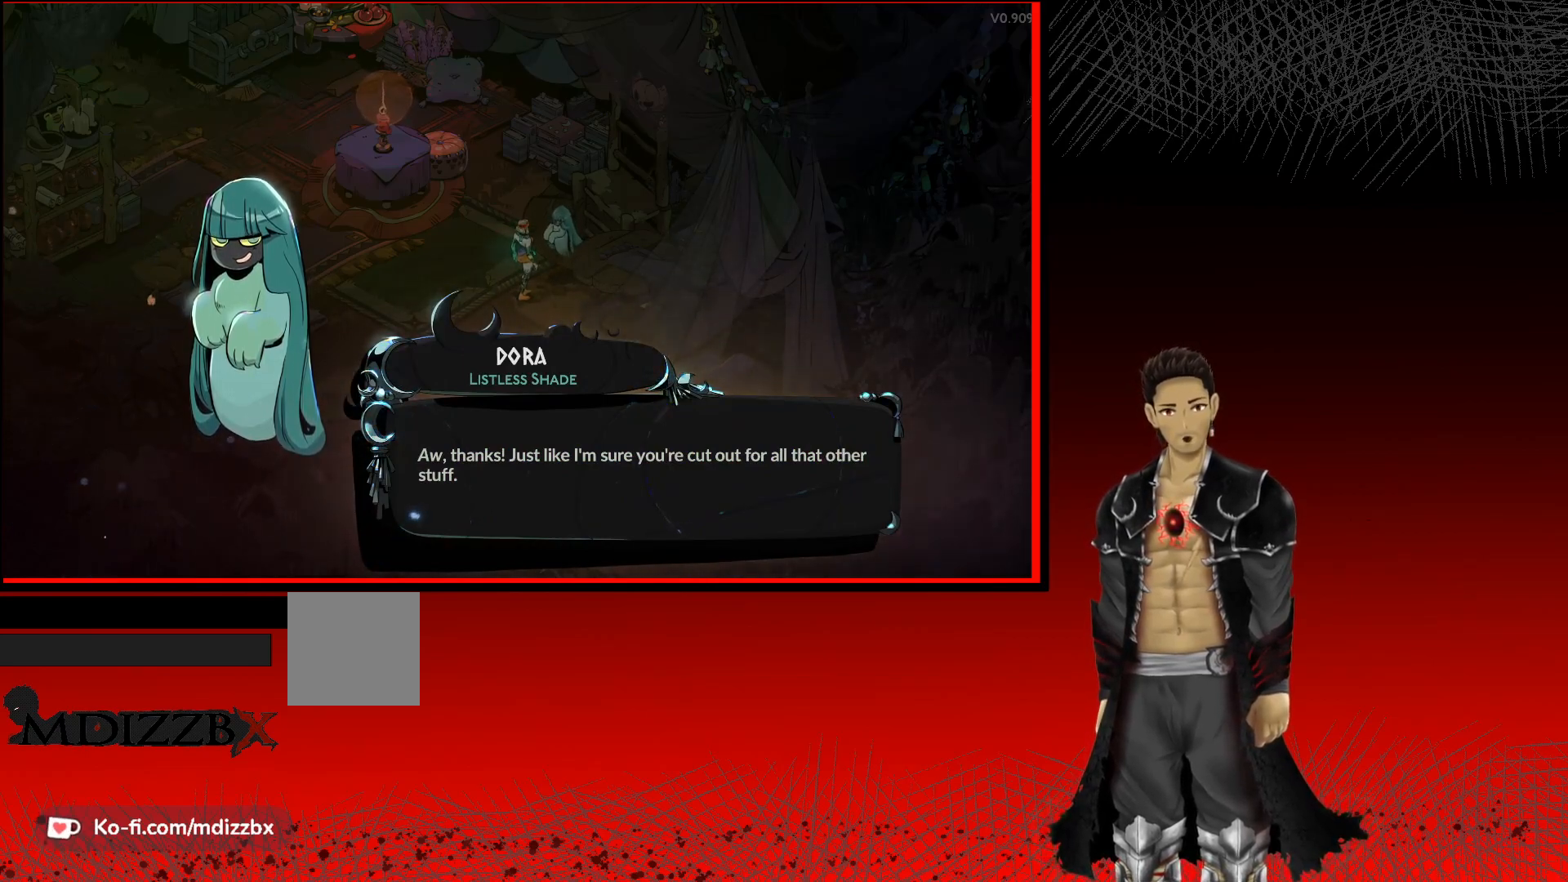
{"buttons": [], "left_stick": "center", "right_stick": "center", "events": []}
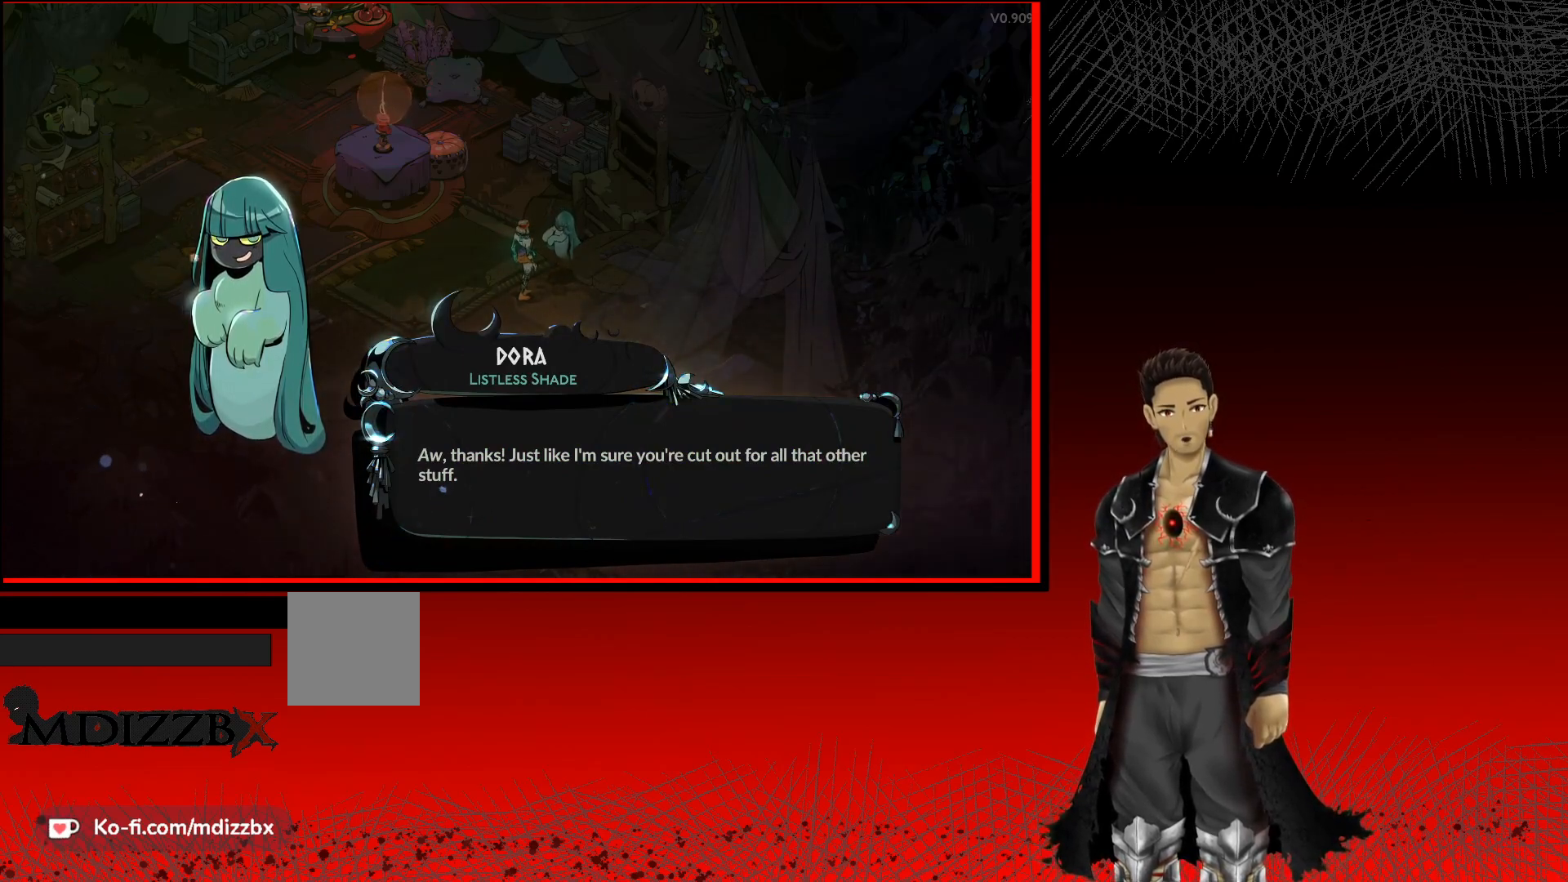
{"buttons": [], "left_stick": "center", "right_stick": "center", "events": [[117, "A", "down"], [367, "A", "up"]]}
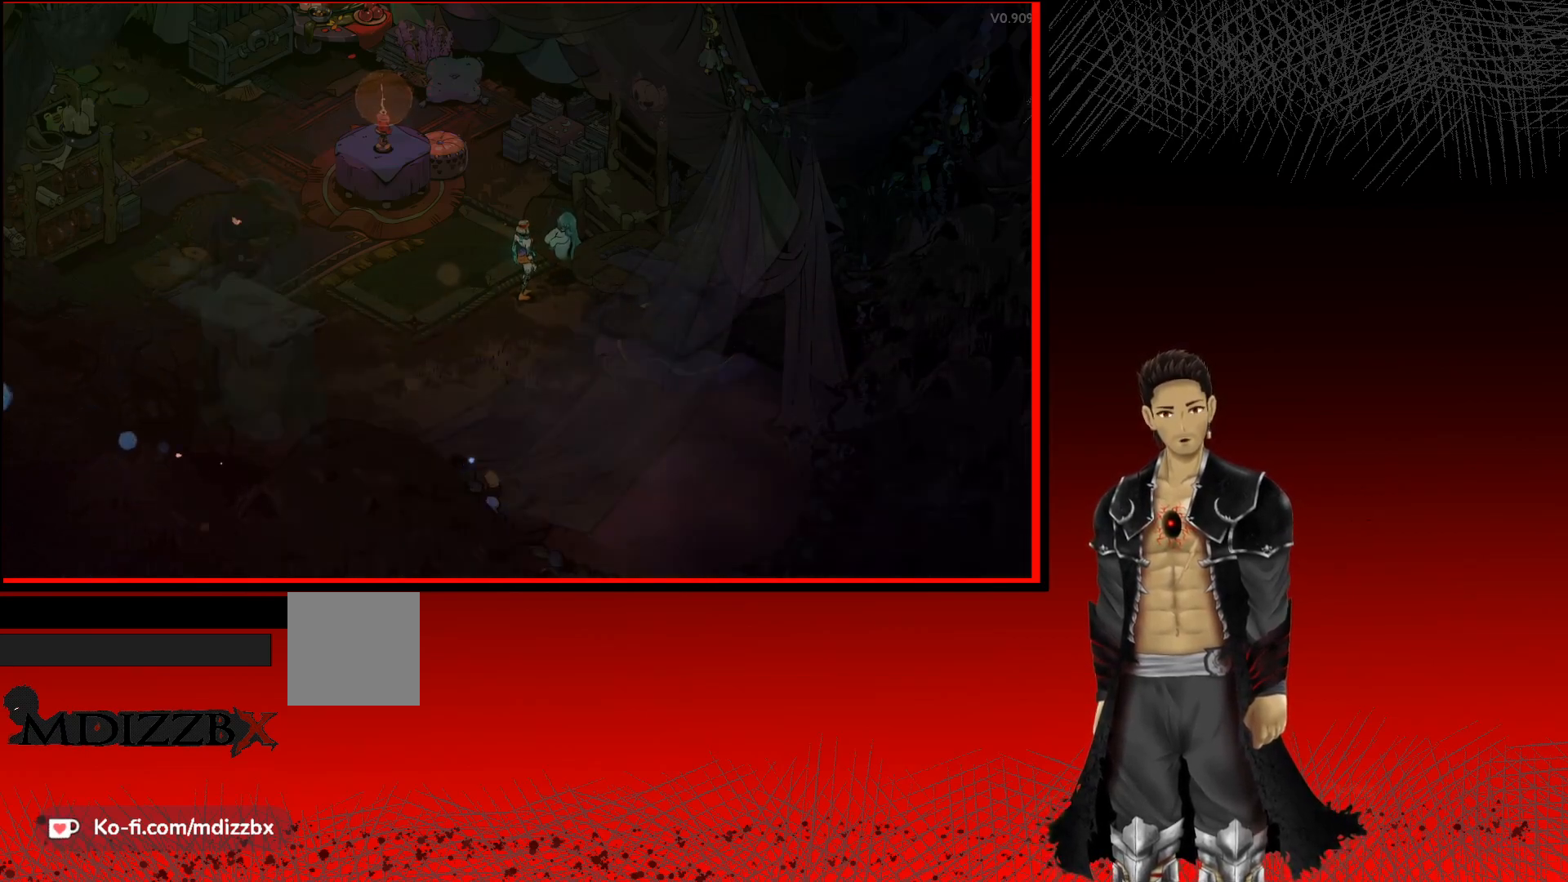
{"buttons": [], "left_stick": "center", "right_stick": "center", "events": []}
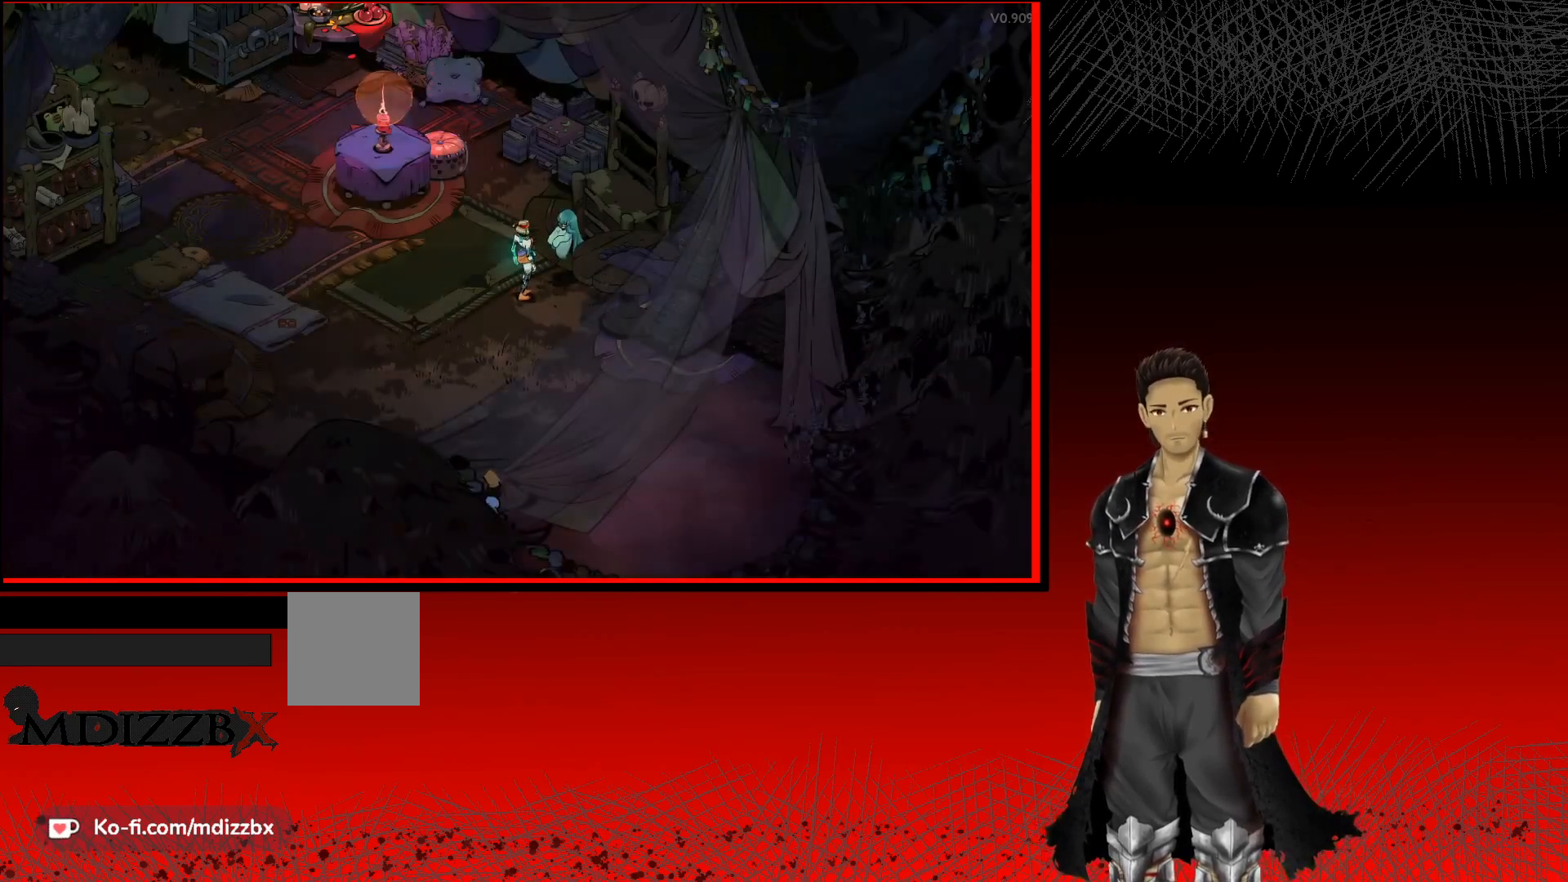
{"buttons": [], "left_stick": "center", "right_stick": "center", "events": []}
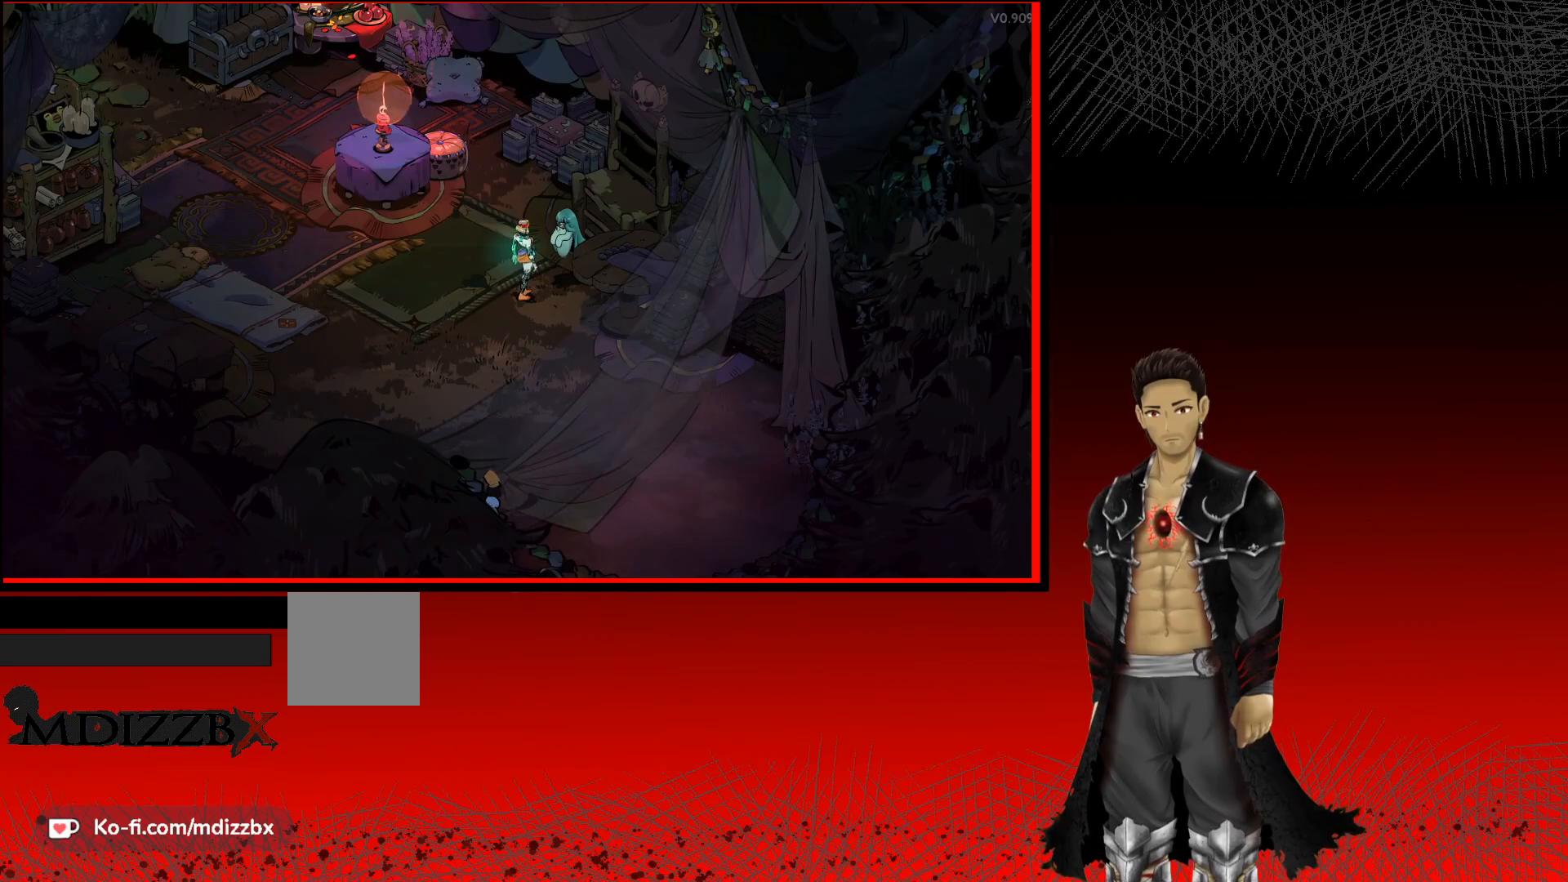
{"buttons": [], "left_stick": "center", "right_stick": "center", "events": []}
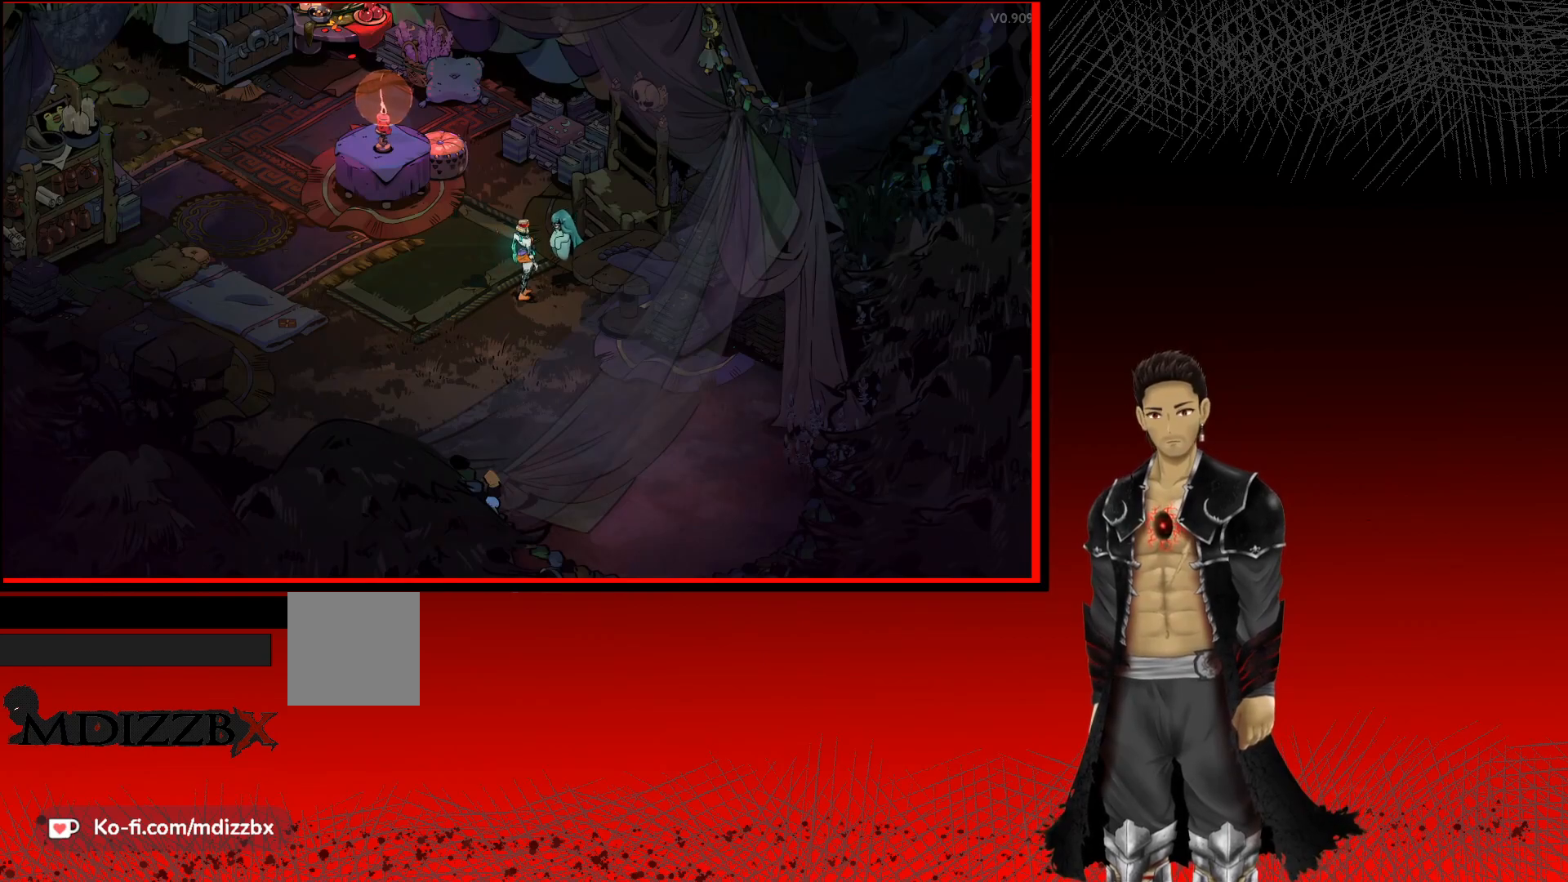
{"buttons": [], "left_stick": "down-right", "right_stick": "center", "events": [[17, "left_stick", "down-right"]]}
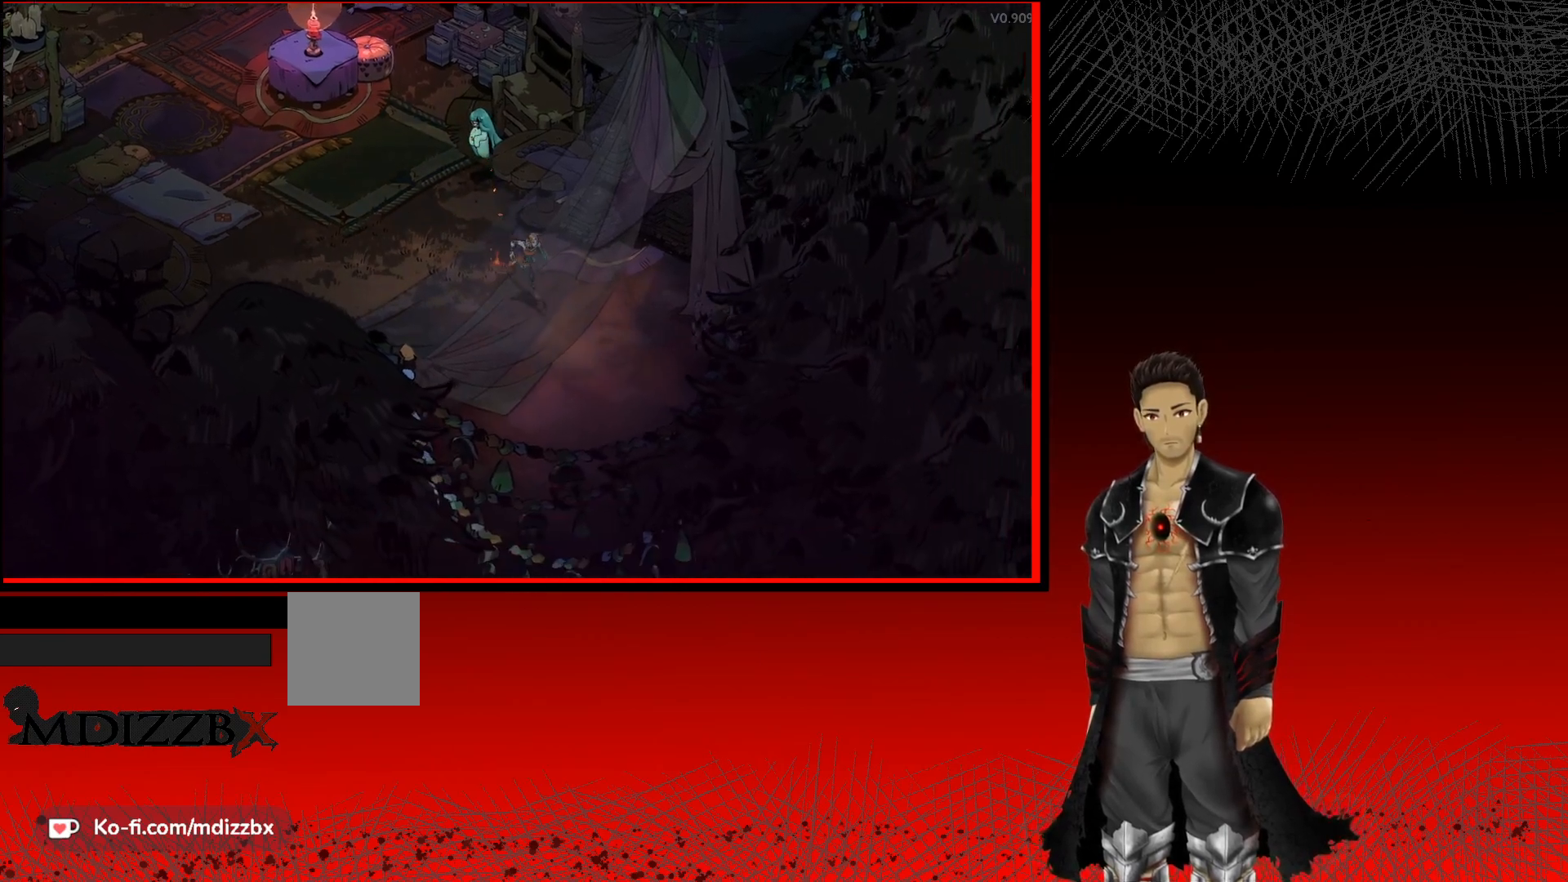
{"buttons": [], "left_stick": "down", "right_stick": "center", "events": [[500, "left_stick", "down"]]}
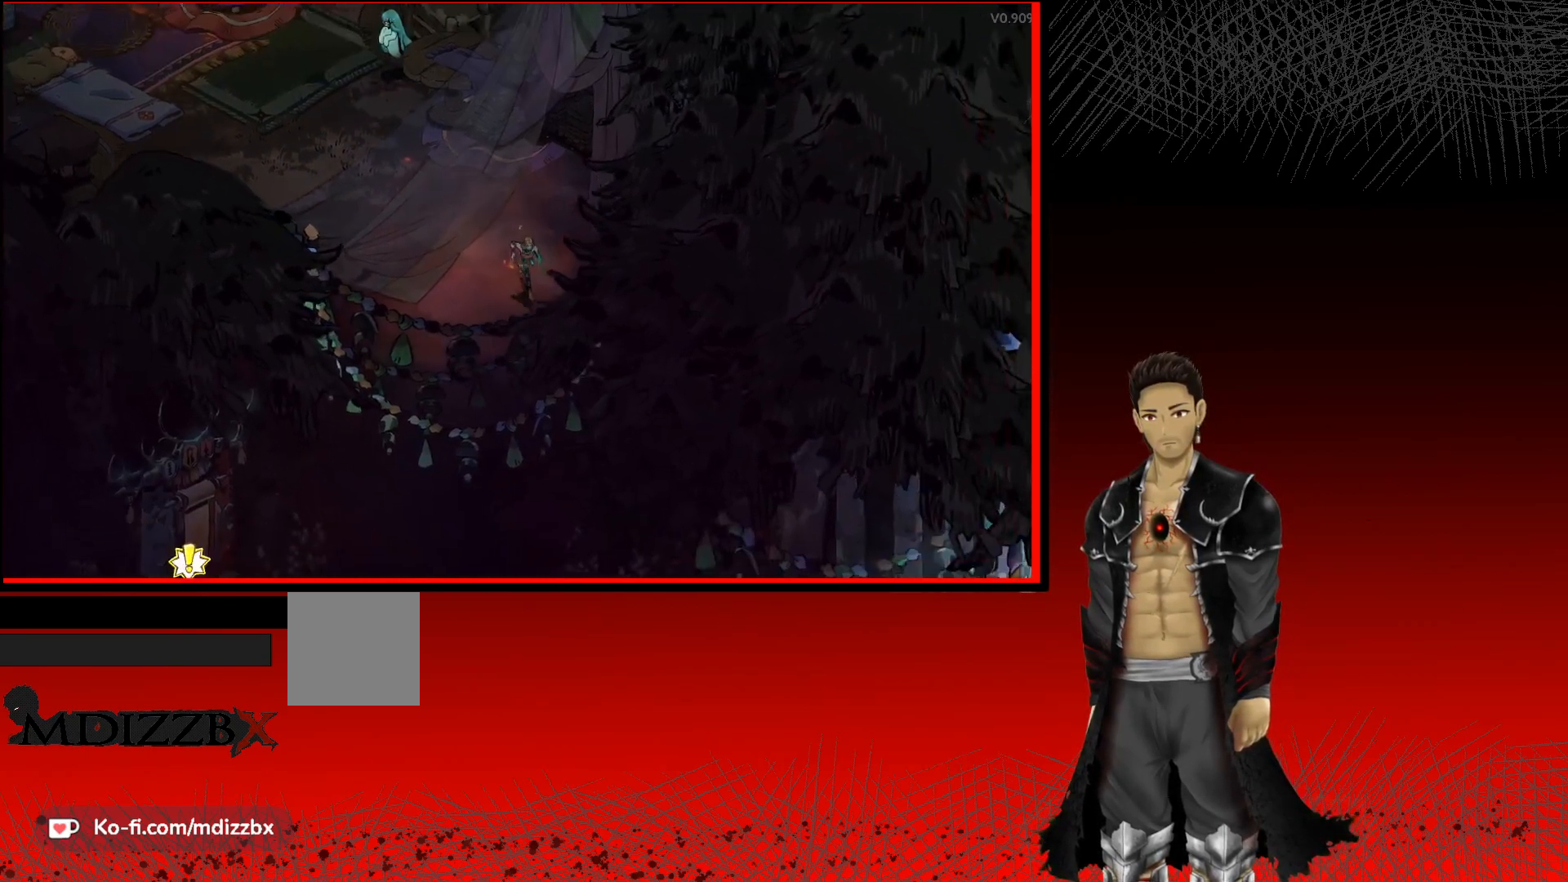
{"buttons": ["A"], "left_stick": "down", "right_stick": "center", "events": [[50, "A", "down"]]}
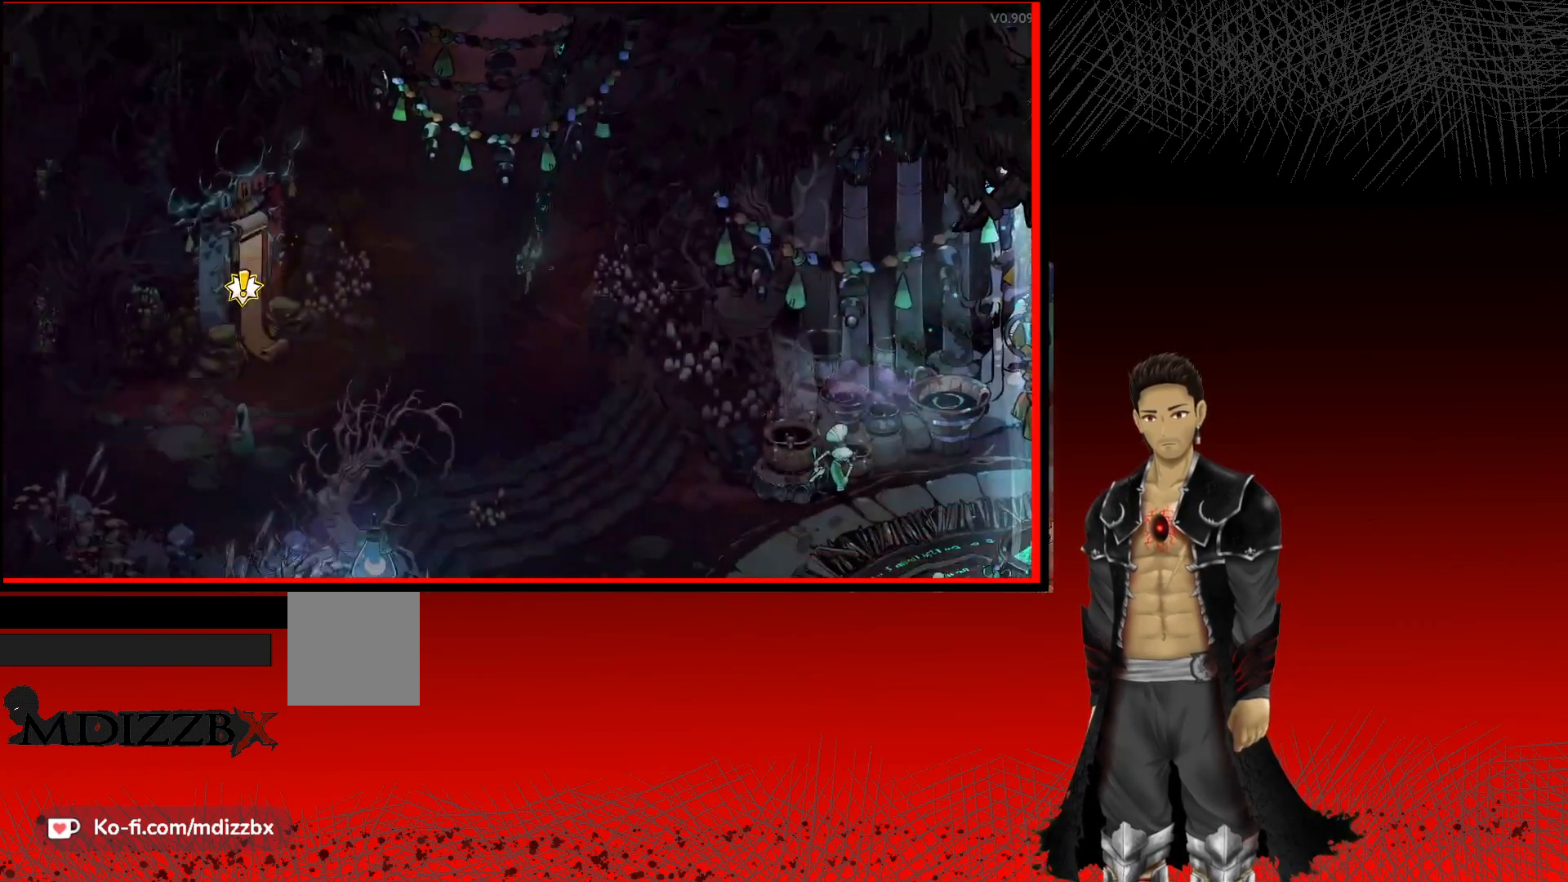
{"buttons": ["A"], "left_stick": "up-left", "right_stick": "center", "events": [[367, "left_stick", "left"], [450, "left_stick", "up-left"]]}
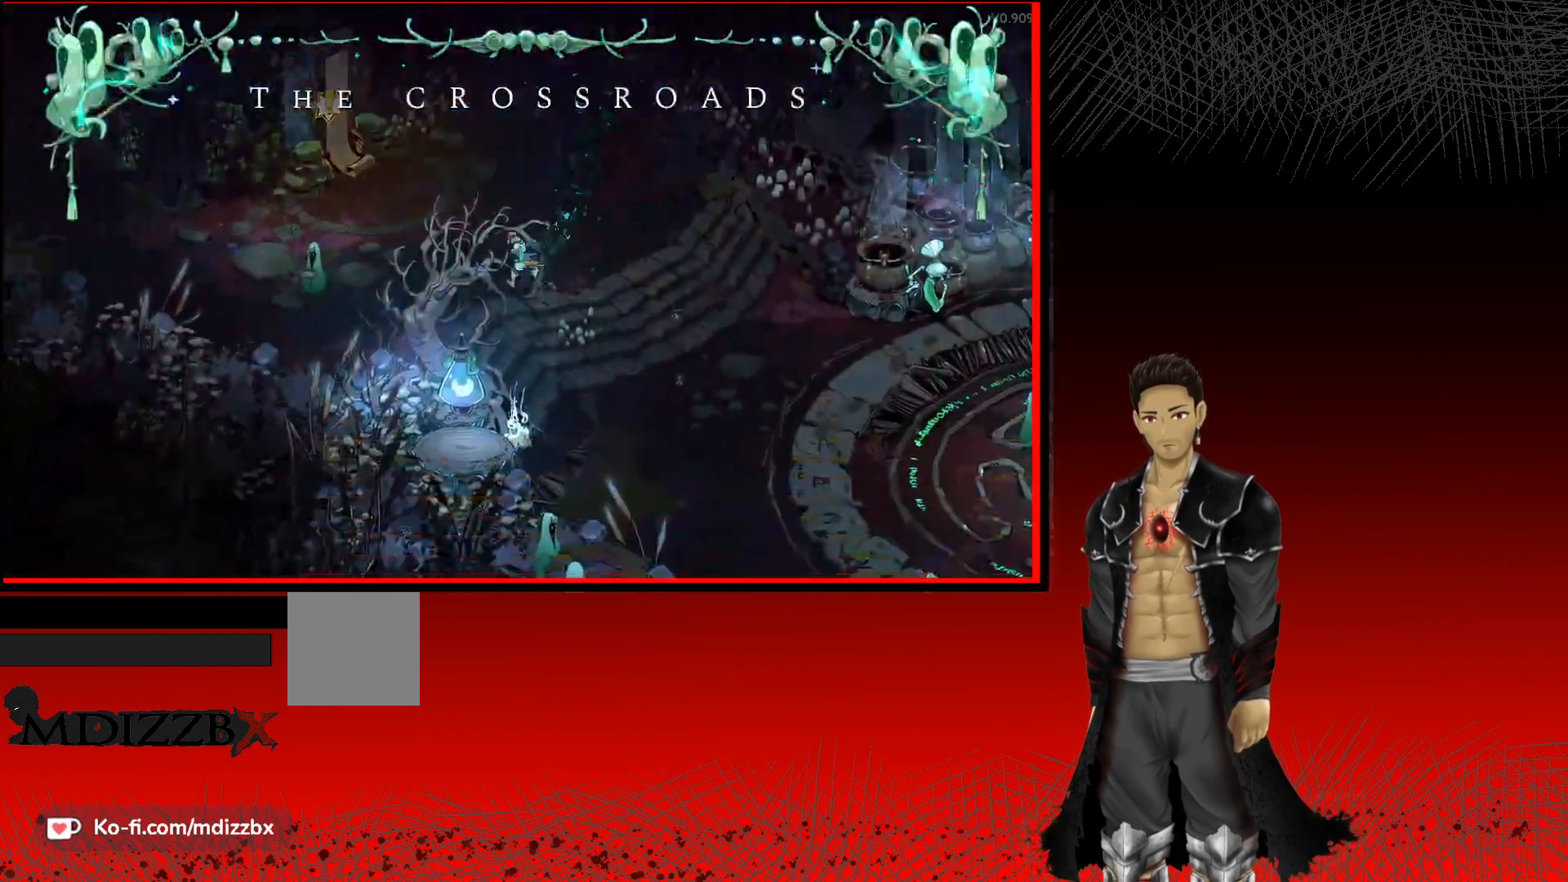
{"buttons": ["R1"], "left_stick": "center", "right_stick": "center", "events": [[300, "A", "up"], [400, "left_stick", "center"], [433, "R1", "down"]]}
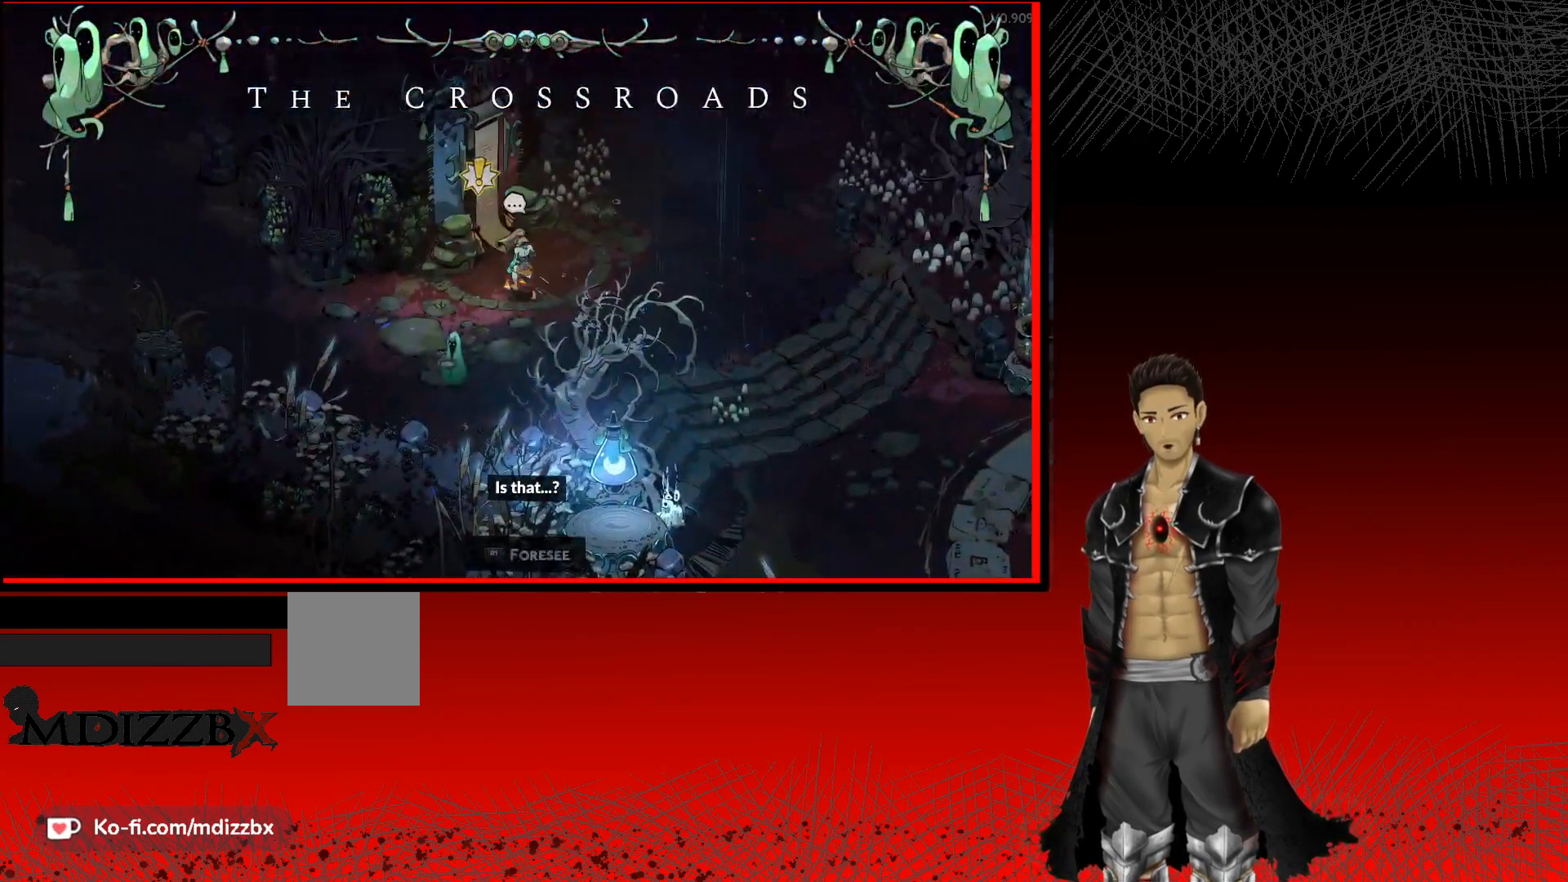
{"buttons": [], "left_stick": "center", "right_stick": "center", "events": [[117, "R1", "up"], [183, "left_stick", "up-left"], [400, "left_stick", "center"]]}
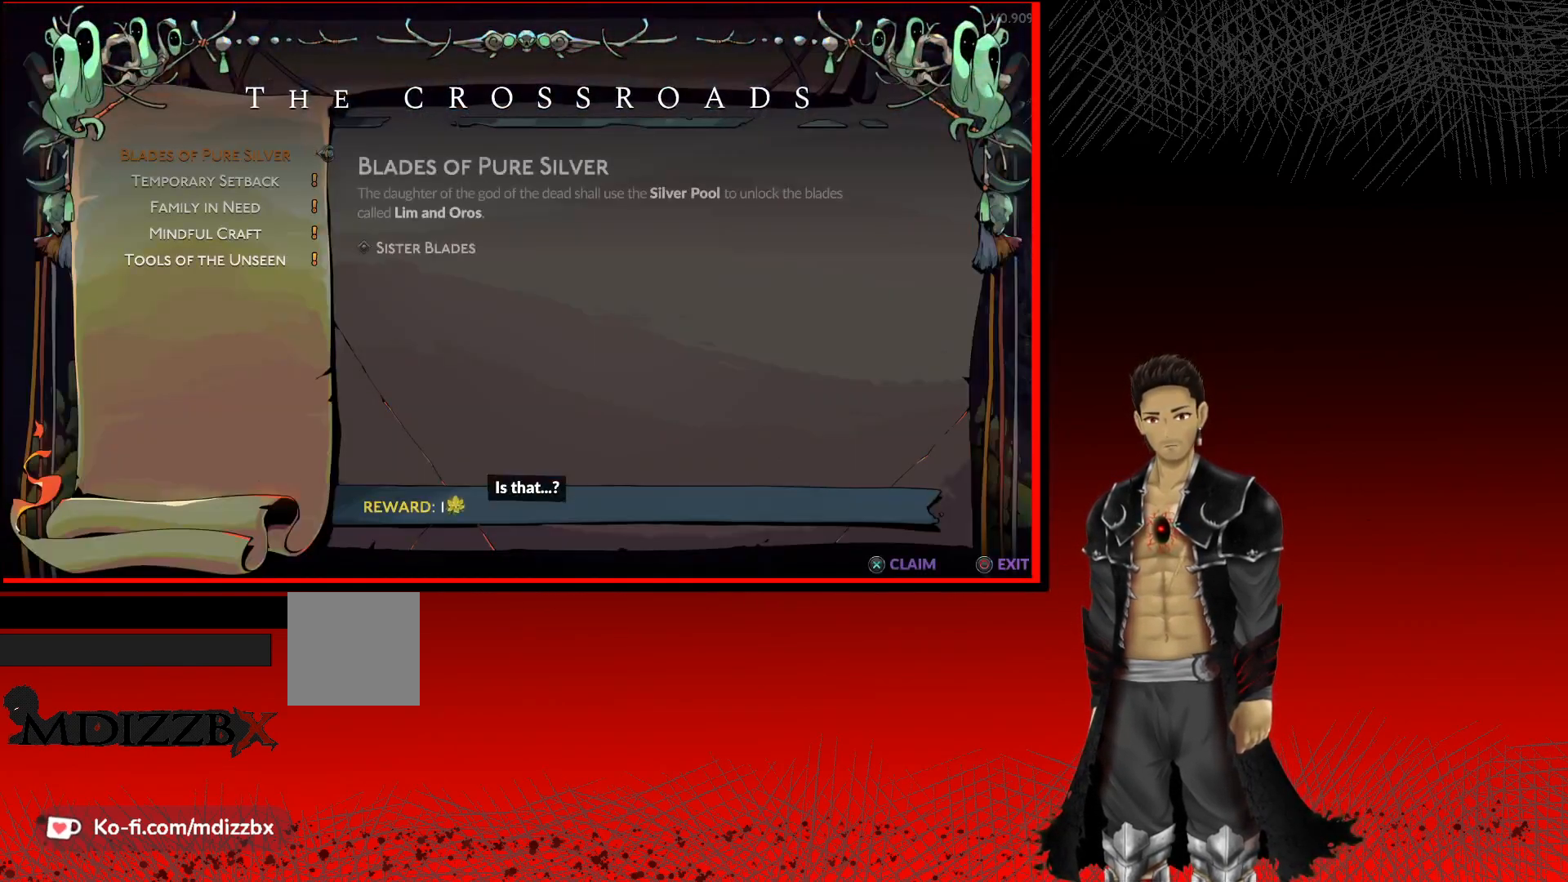
{"buttons": [], "left_stick": "center", "right_stick": "center", "events": []}